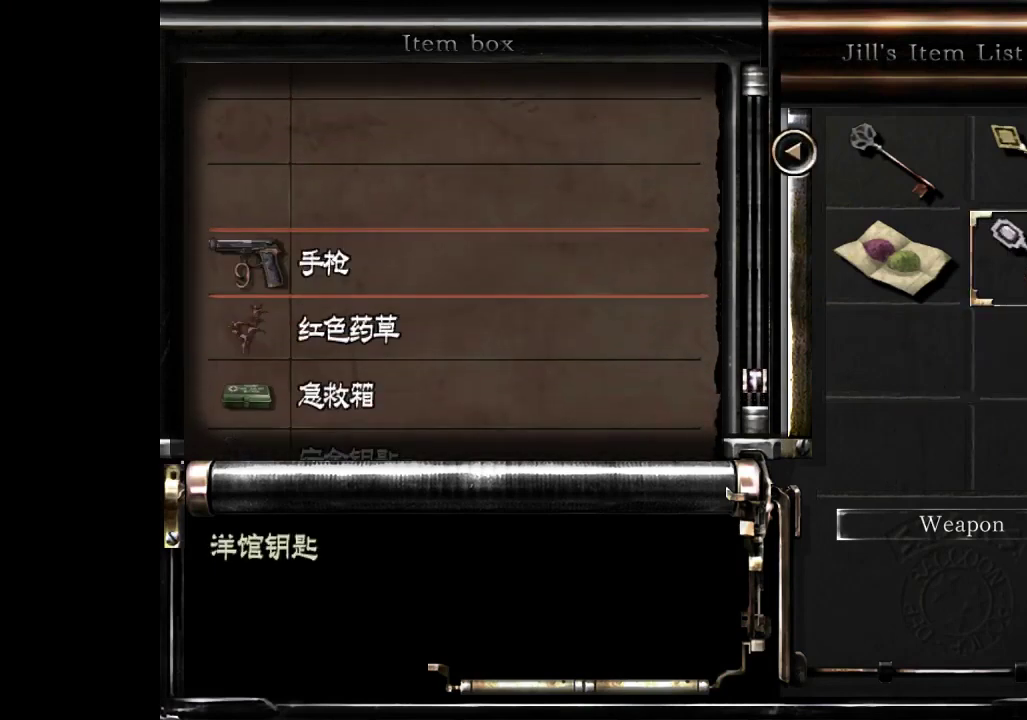
Gameplay with a controller (Xbox layout); each line is a JSON object with the inputs held at the frame after it. "events" lists button and stick changes between this image and that frame as [ms after this image, input, new state], when the widget could be followed in between.
{"buttons": [], "left_stick": "center", "right_stick": "center", "events": []}
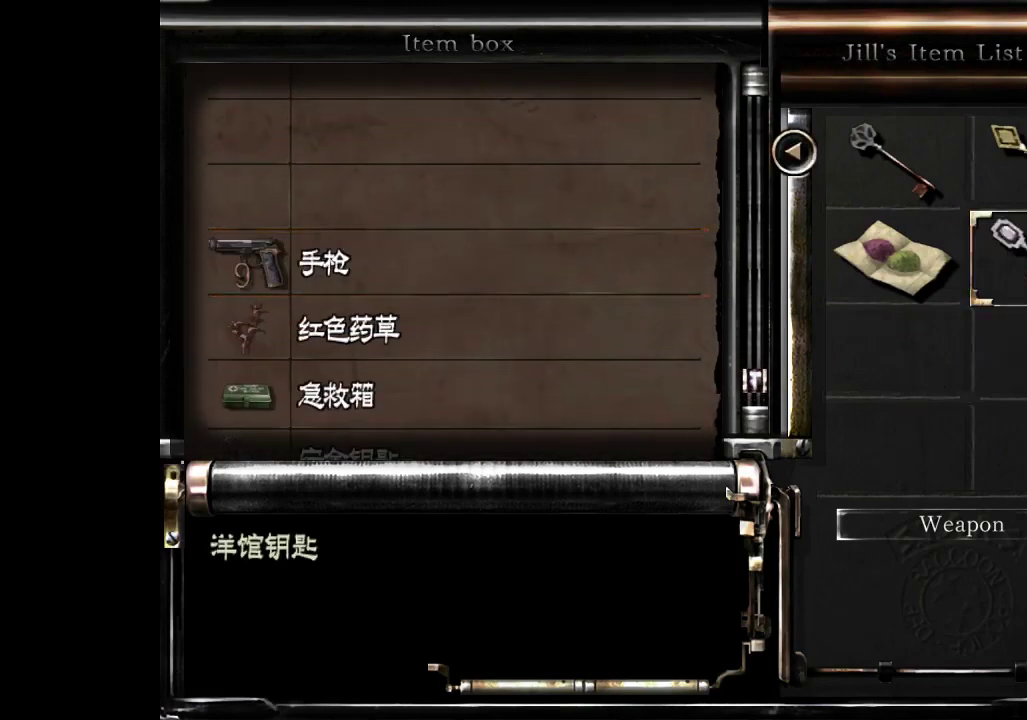
{"buttons": ["DPAD_DOWN"], "left_stick": "center", "right_stick": "center", "events": [[100, "DPAD_DOWN", "down"], [167, "DPAD_DOWN", "up"], [333, "A", "down"], [333, "DPAD_DOWN", "down"], [433, "A", "up"]]}
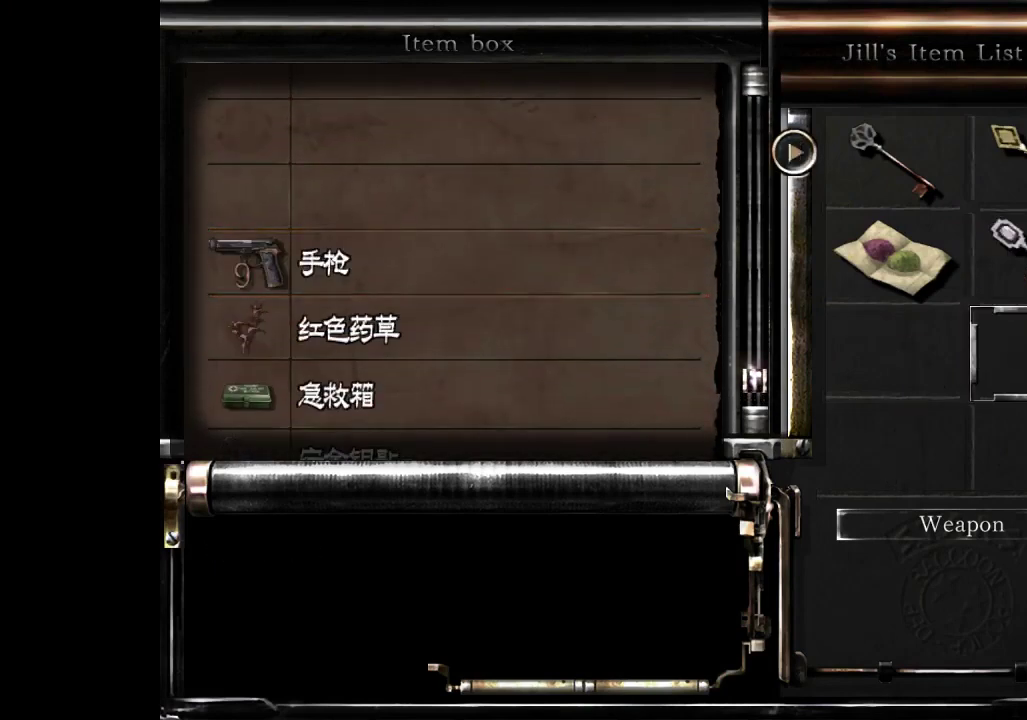
{"buttons": ["DPAD_DOWN"], "left_stick": "center", "right_stick": "center", "events": []}
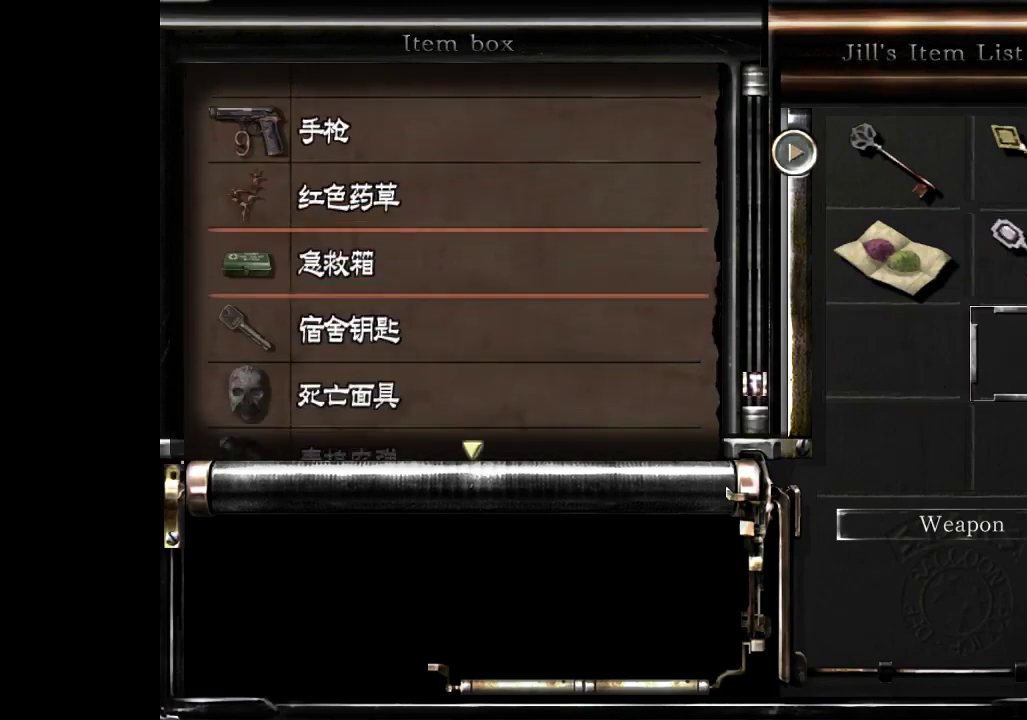
{"buttons": ["DPAD_DOWN"], "left_stick": "center", "right_stick": "center", "events": []}
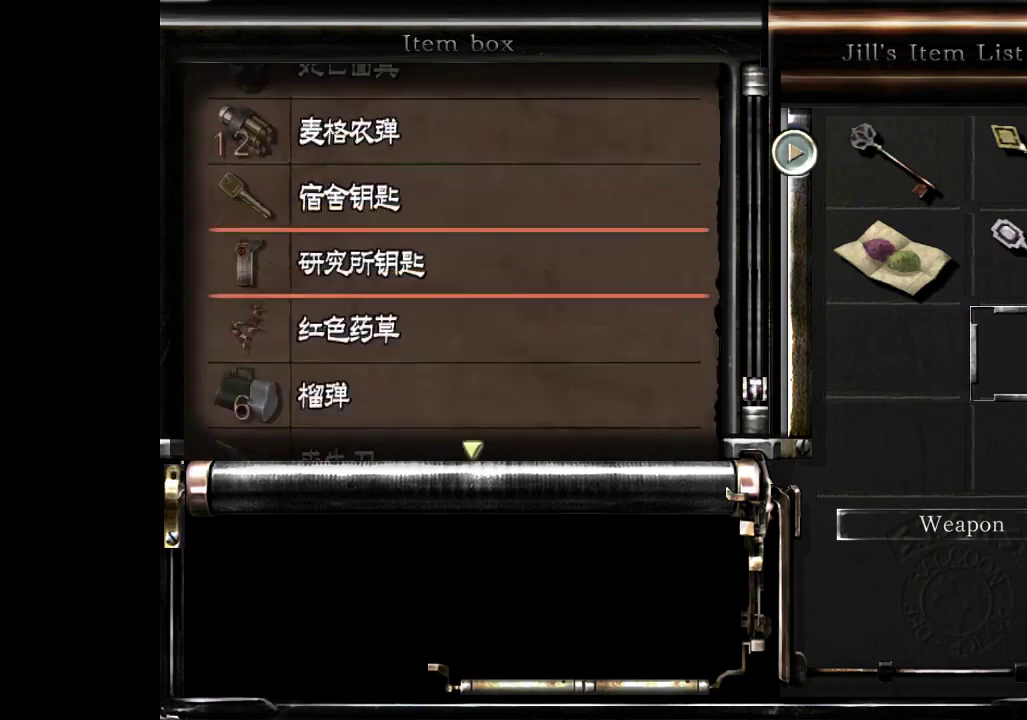
{"buttons": [], "left_stick": "center", "right_stick": "center", "events": [[33, "DPAD_DOWN", "up"]]}
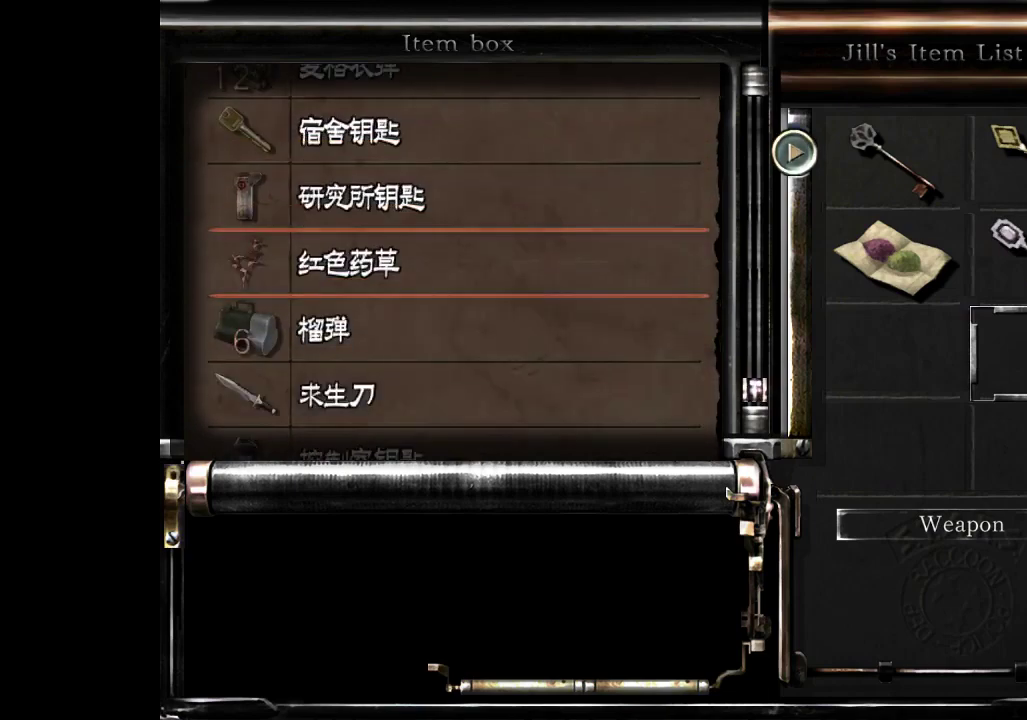
{"buttons": [], "left_stick": "center", "right_stick": "center", "events": [[267, "B", "down"], [367, "B", "up"], [433, "B", "down"], [500, "B", "up"]]}
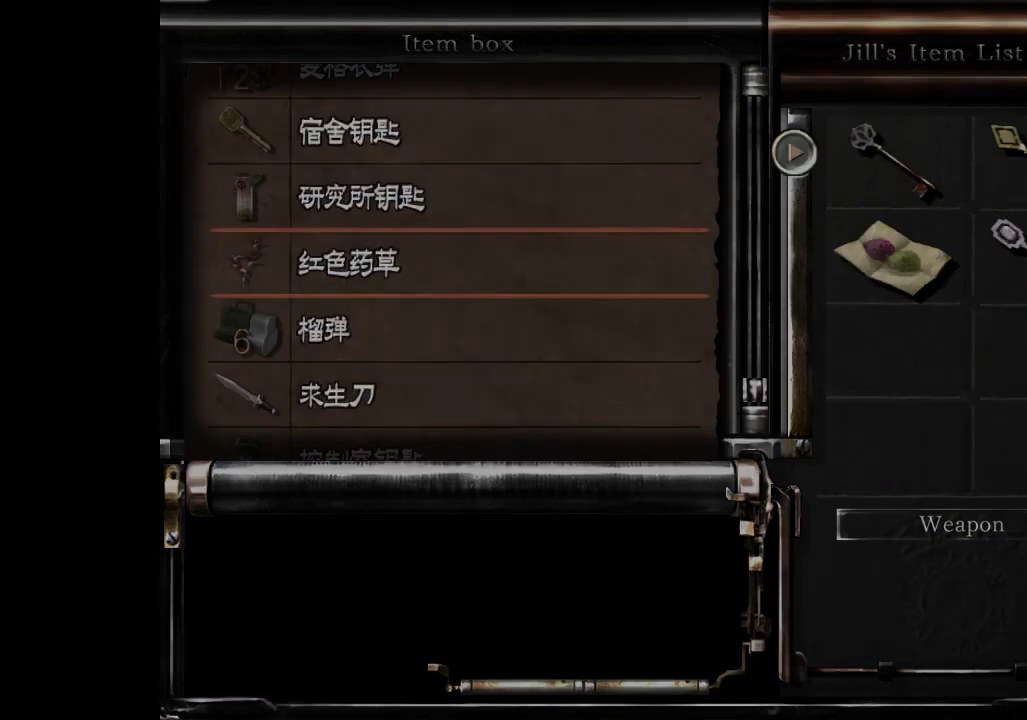
{"buttons": ["A"], "left_stick": "up-right", "right_stick": "center", "events": [[67, "left_stick", "right"], [333, "left_stick", "up-right"], [367, "A", "down"]]}
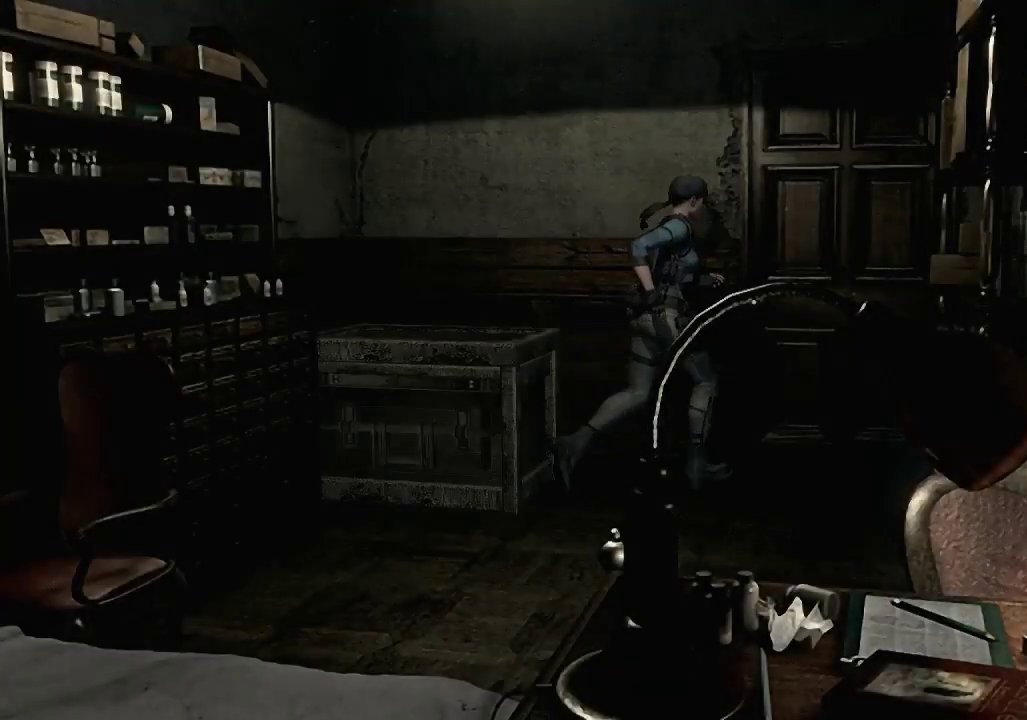
{"buttons": [], "left_stick": "center", "right_stick": "center", "events": [[167, "A", "up"], [200, "left_stick", "right"], [267, "left_stick", "center"]]}
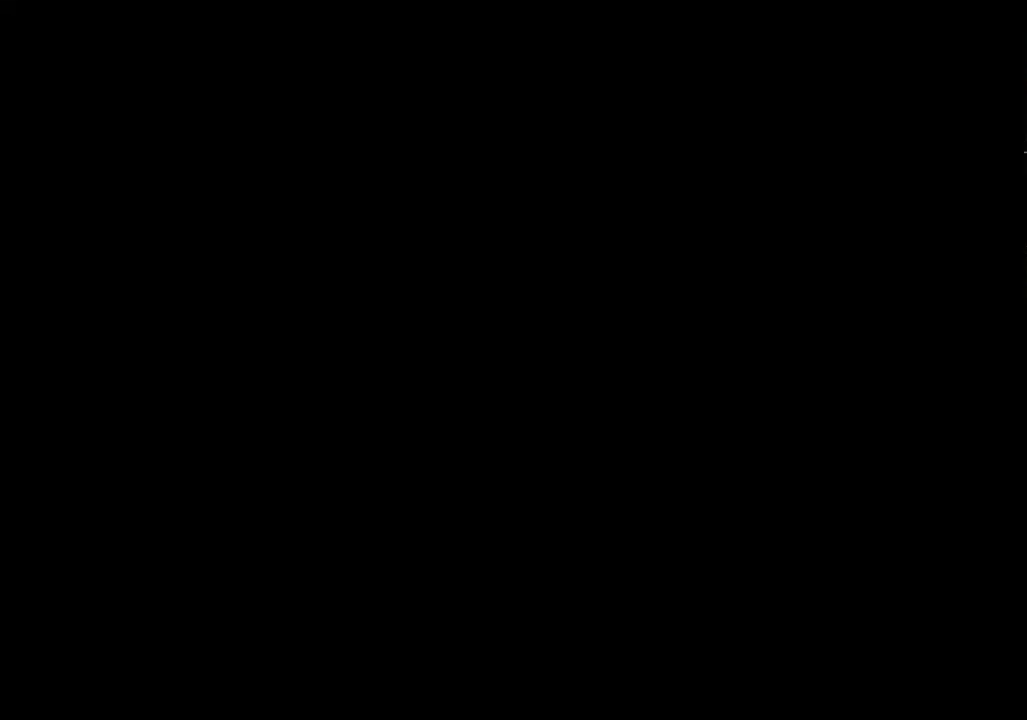
{"buttons": [], "left_stick": "center", "right_stick": "center", "events": []}
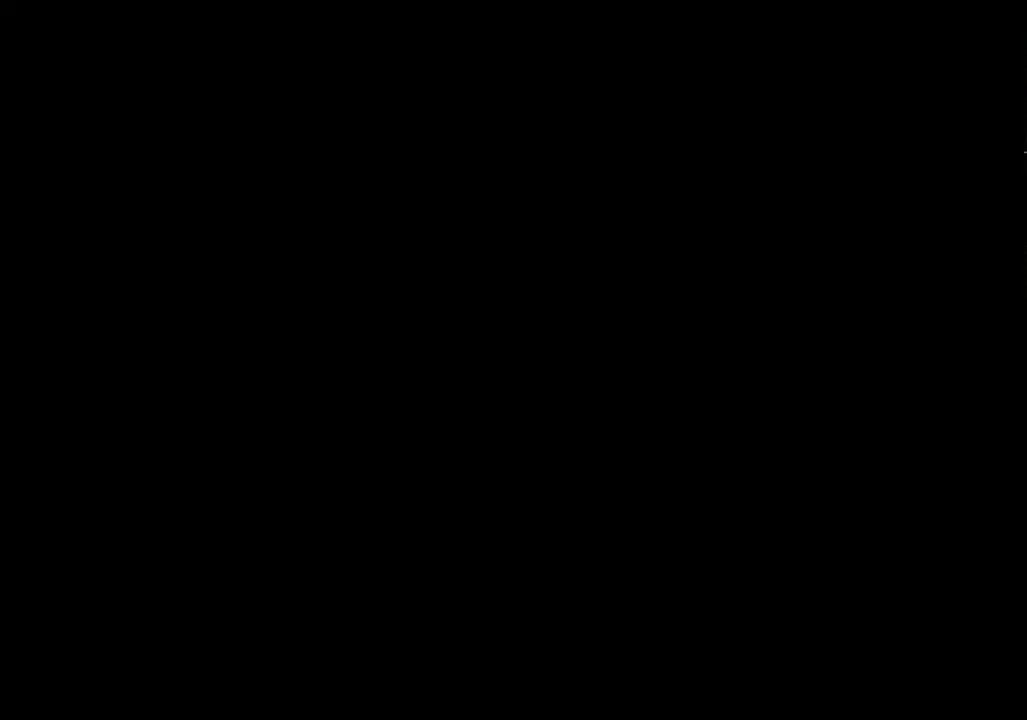
{"buttons": [], "left_stick": "center", "right_stick": "center", "events": []}
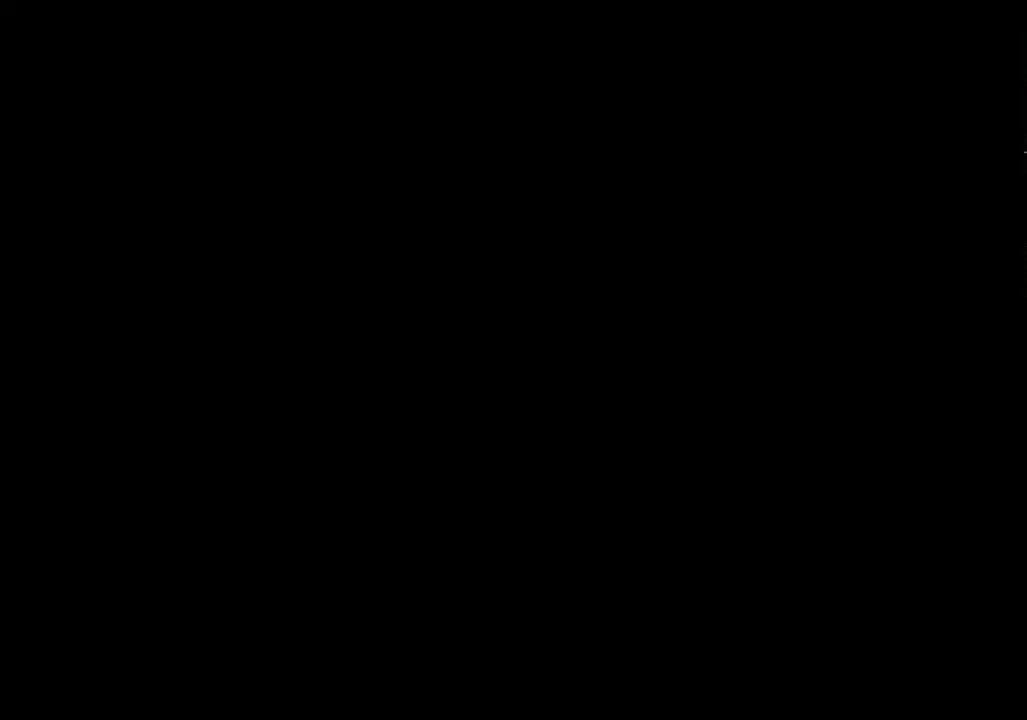
{"buttons": [], "left_stick": "center", "right_stick": "center", "events": []}
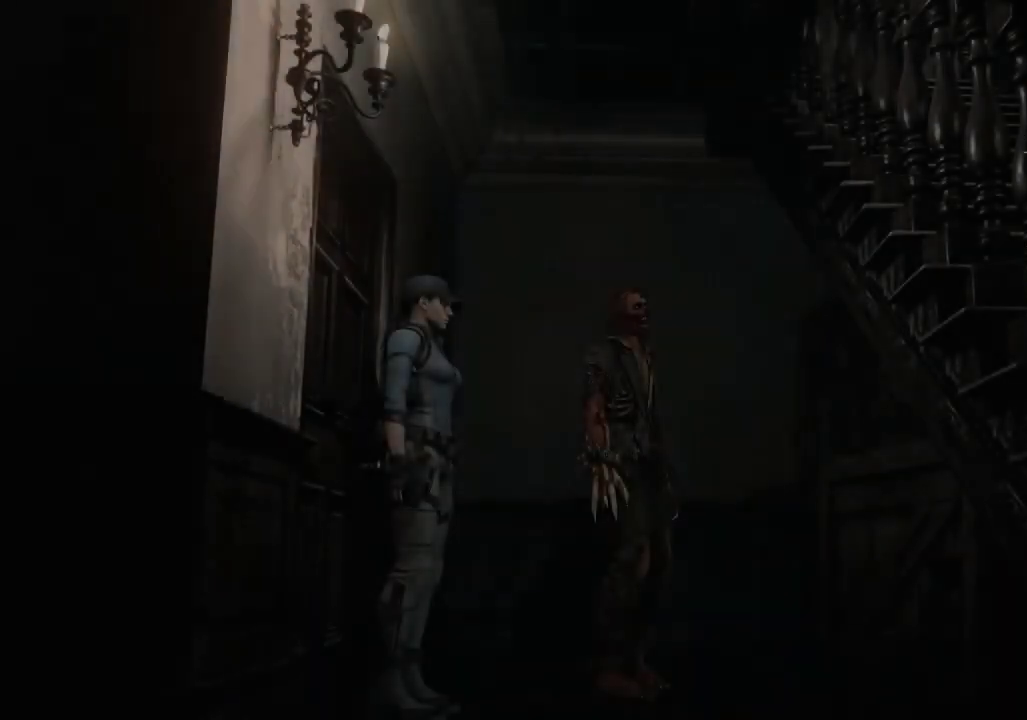
{"buttons": [], "left_stick": "down", "right_stick": "center", "events": [[33, "left_stick", "down"]]}
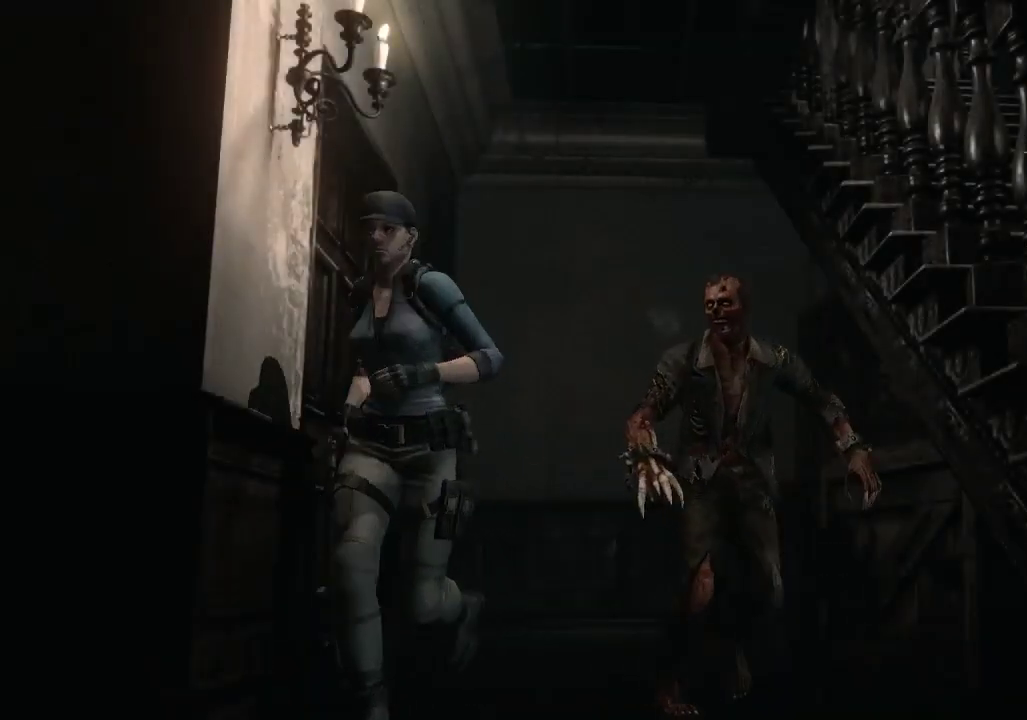
{"buttons": [], "left_stick": "down-left", "right_stick": "center", "events": [[267, "left_stick", "down-left"]]}
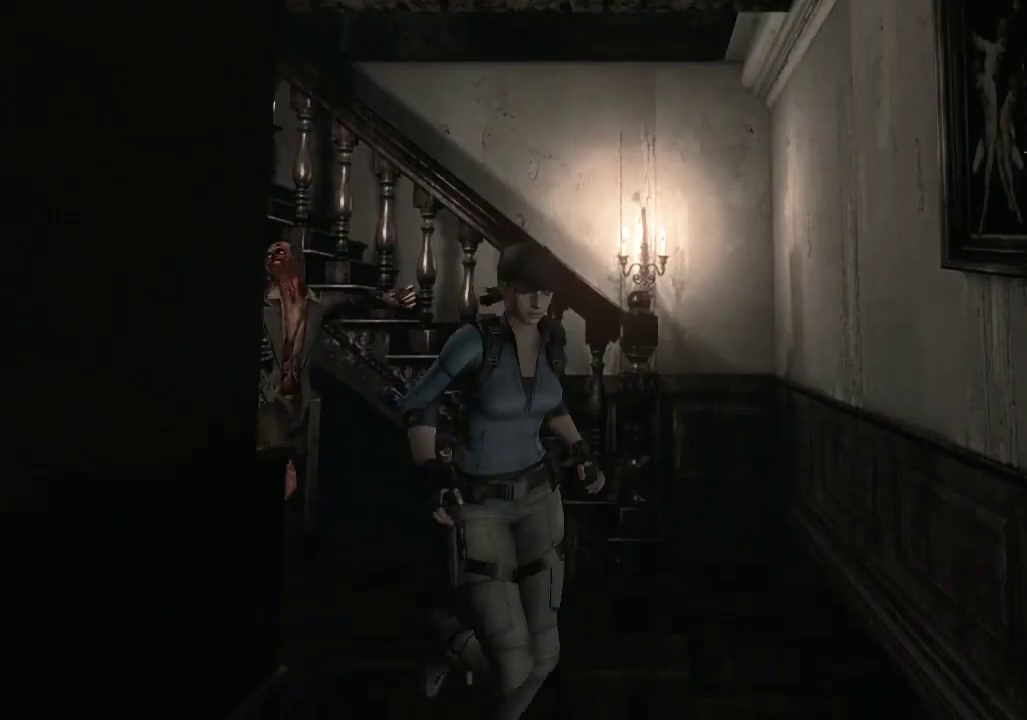
{"buttons": [], "left_stick": "down", "right_stick": "center", "events": [[133, "left_stick", "down"], [267, "left_stick", "down-left"], [500, "left_stick", "down"]]}
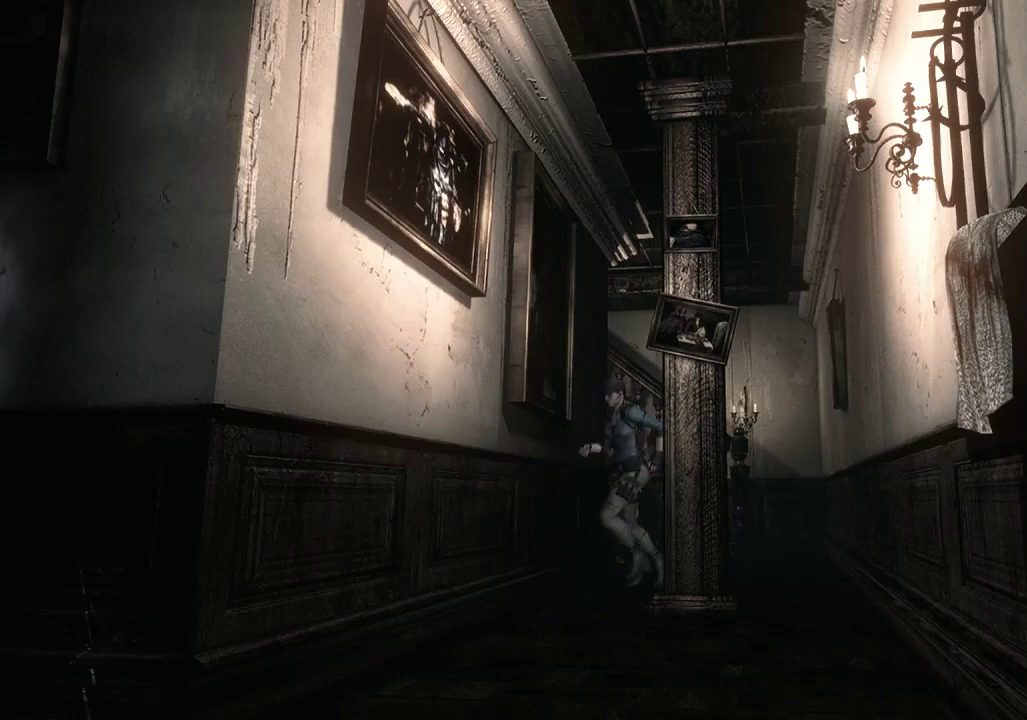
{"buttons": [], "left_stick": "down", "right_stick": "center", "events": [[100, "left_stick", "down-left"], [167, "left_stick", "down"]]}
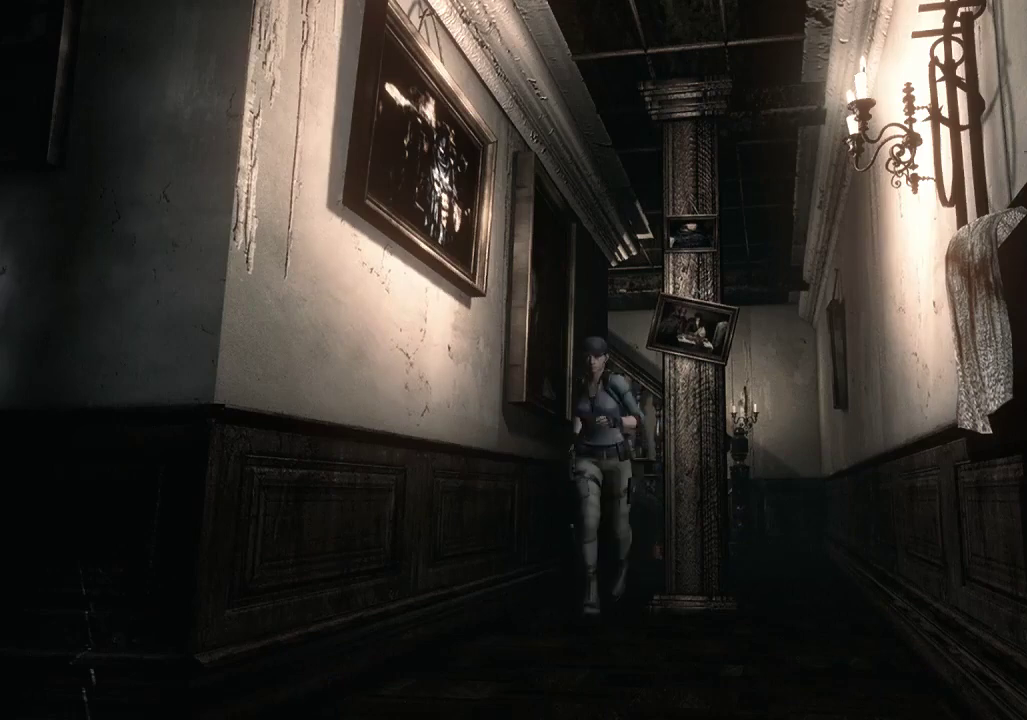
{"buttons": [], "left_stick": "down", "right_stick": "center", "events": []}
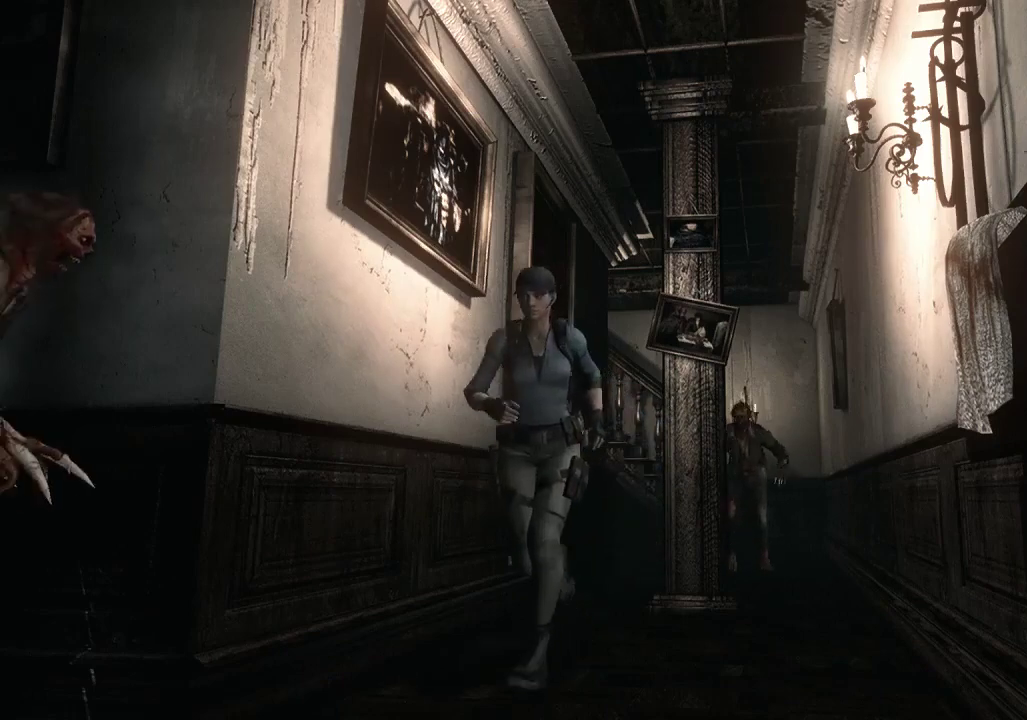
{"buttons": [], "left_stick": "down", "right_stick": "center", "events": []}
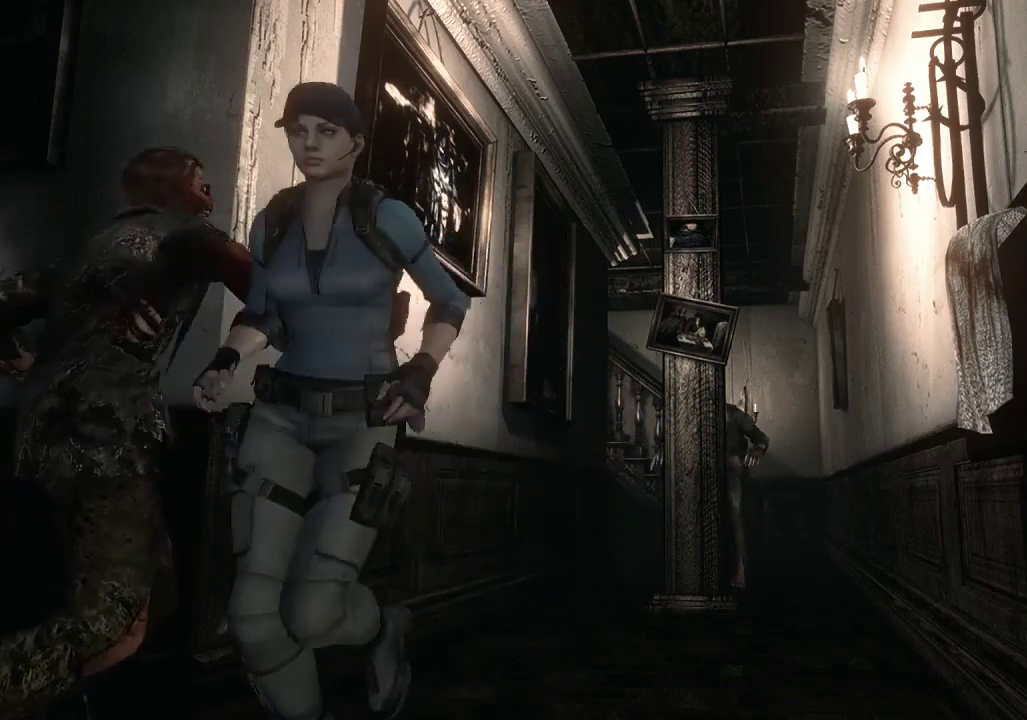
{"buttons": [], "left_stick": "down", "right_stick": "center", "events": [[400, "left_stick", "left"], [500, "left_stick", "down"]]}
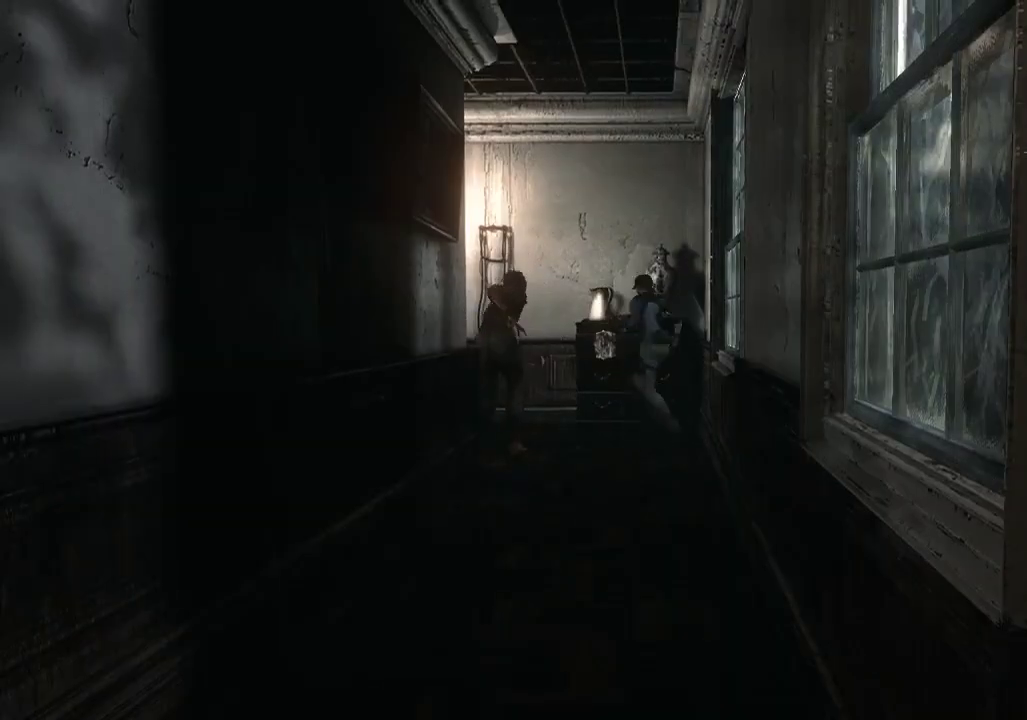
{"buttons": [], "left_stick": "down", "right_stick": "center", "events": []}
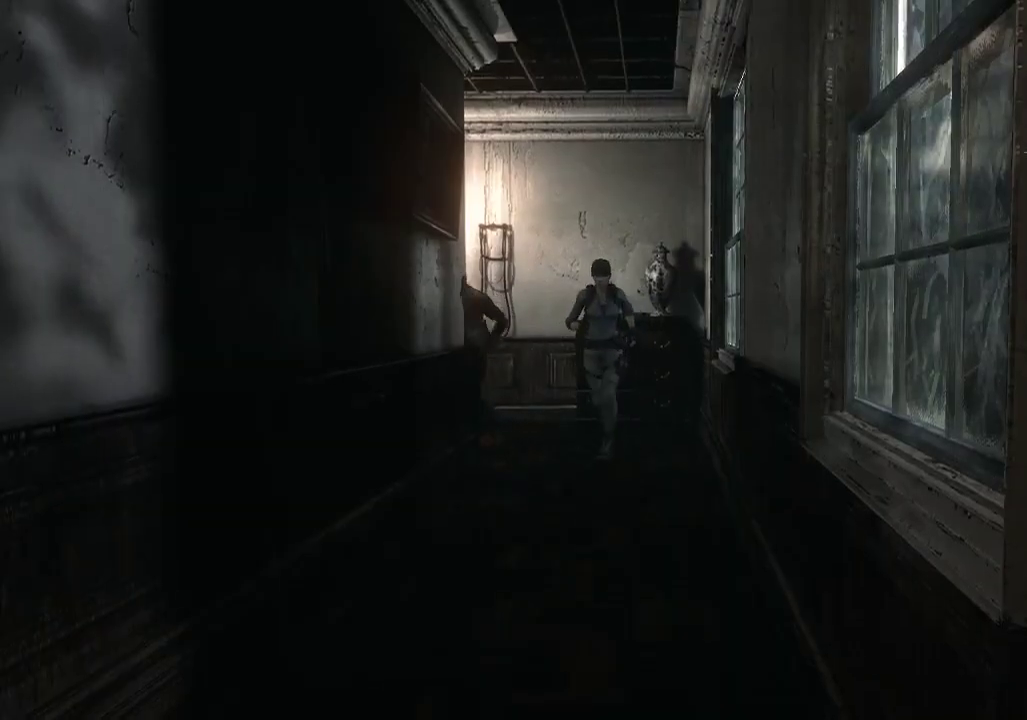
{"buttons": [], "left_stick": "down", "right_stick": "center", "events": []}
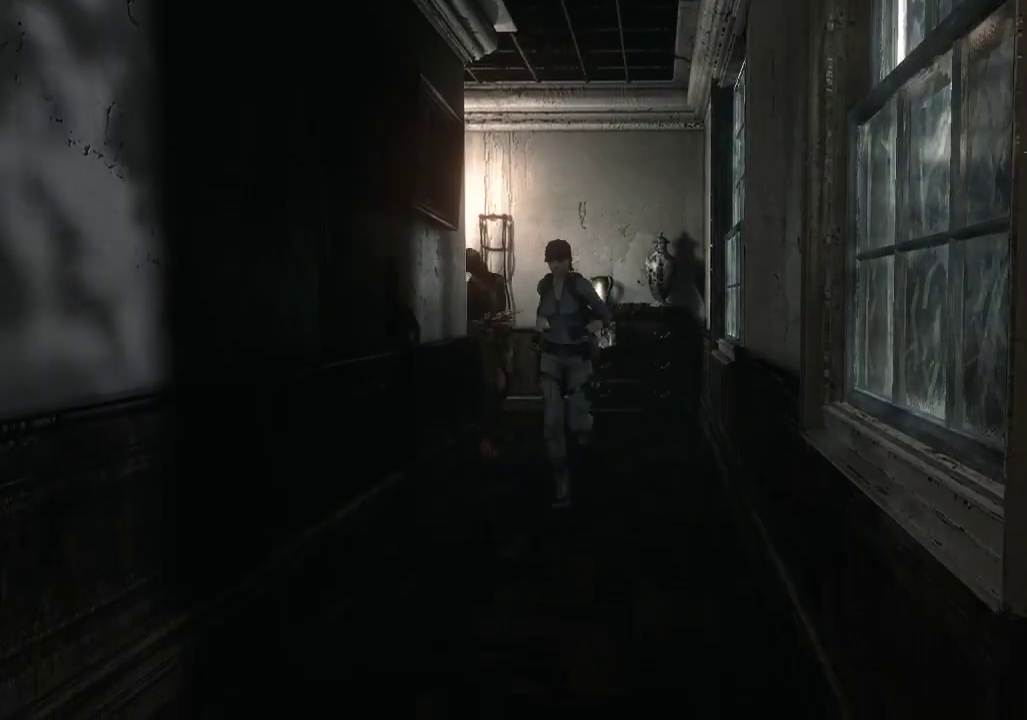
{"buttons": [], "left_stick": "down", "right_stick": "center", "events": []}
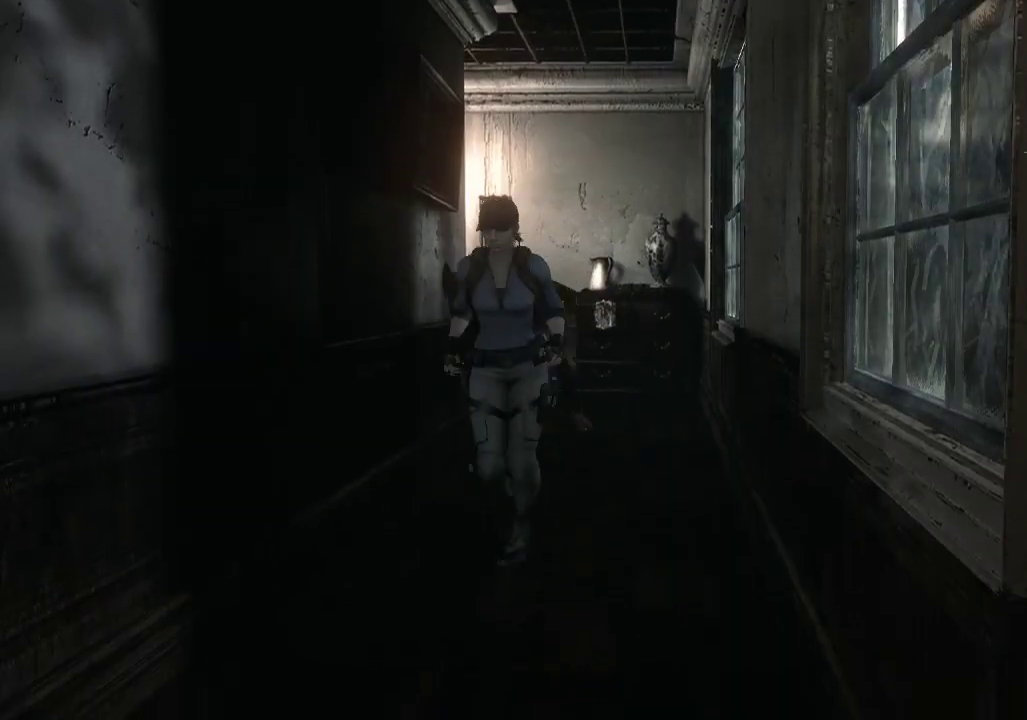
{"buttons": [], "left_stick": "down", "right_stick": "center", "events": []}
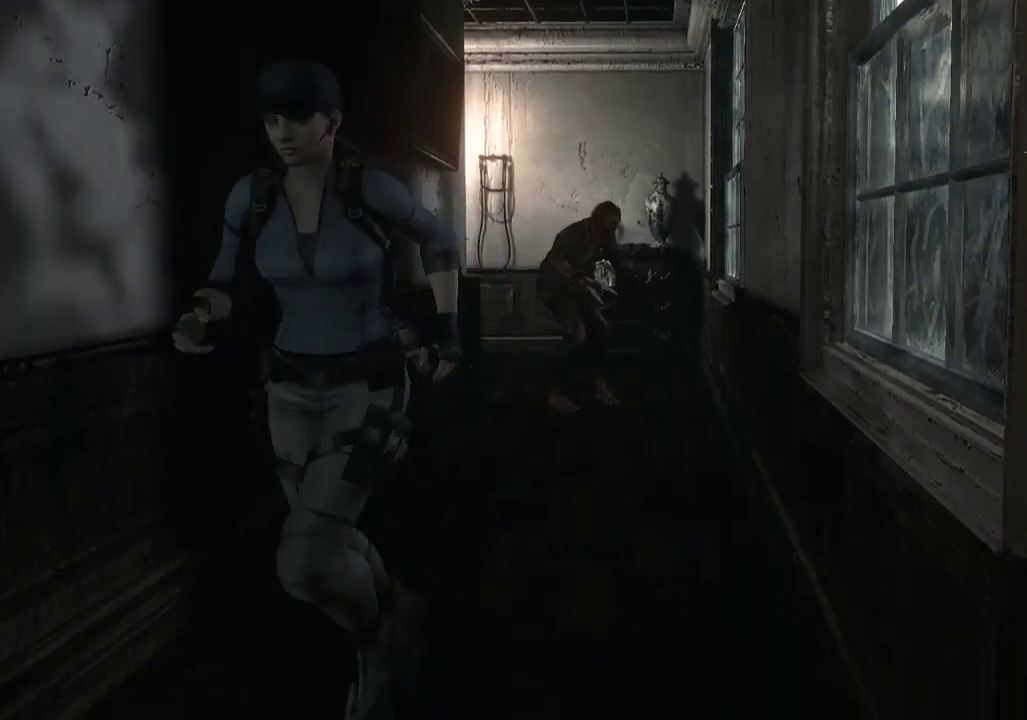
{"buttons": [], "left_stick": "up-left", "right_stick": "center", "events": [[433, "left_stick", "up-left"]]}